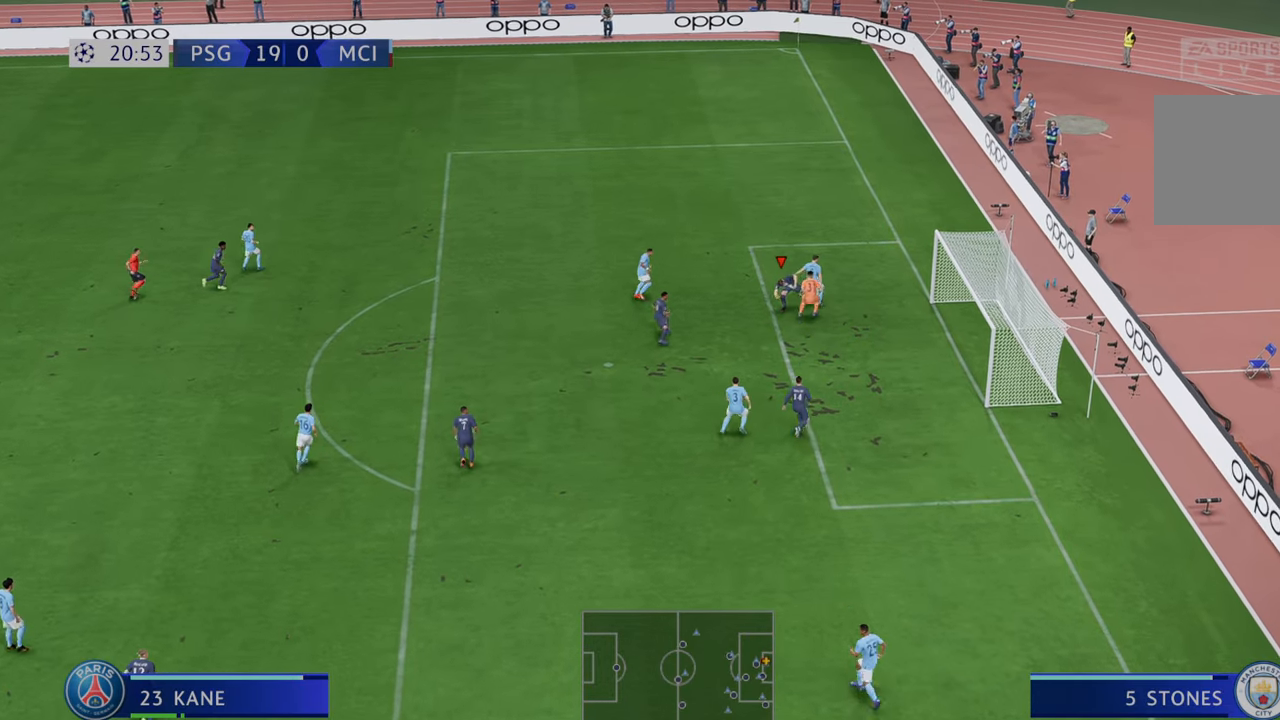
Gameplay with a controller (Xbox layout); each line is a JSON object with the inputs held at the frame after it. "events" lists button and stick changes between this image and that frame as [ms after this image, input, new state], when the widget could be followed in between. Not read: L3 R3.
{"buttons": [], "left_stick": "down-right", "right_stick": "center", "events": []}
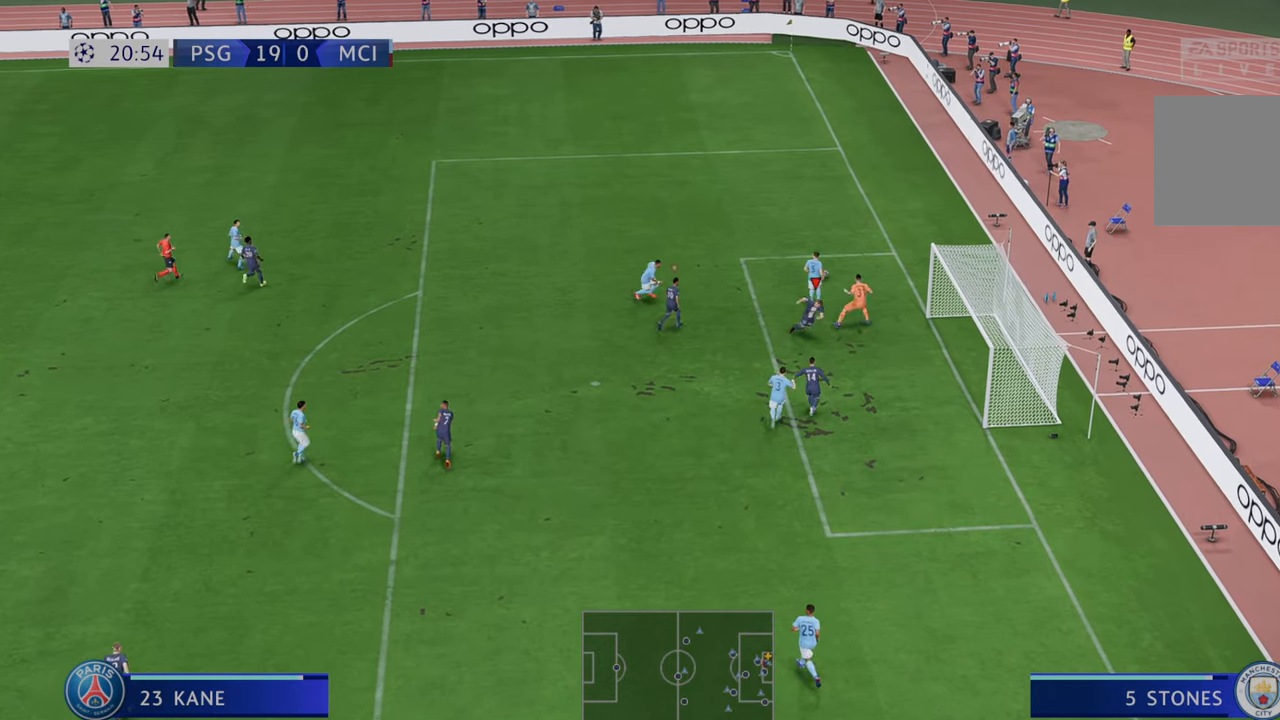
{"buttons": ["R2"], "left_stick": "up", "right_stick": "center", "events": [[283, "left_stick", "center"], [367, "left_stick", "up-left"], [383, "R2", "down"], [467, "left_stick", "up"]]}
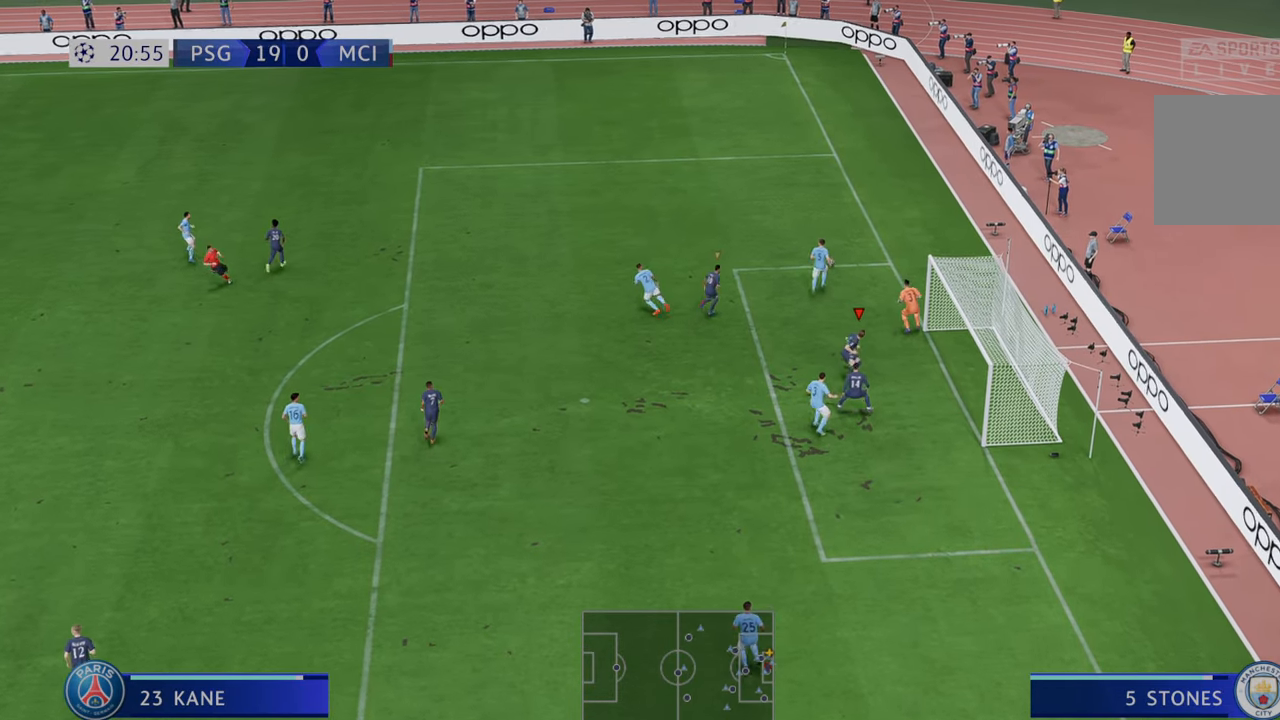
{"buttons": ["R2"], "left_stick": "up", "right_stick": "center", "events": []}
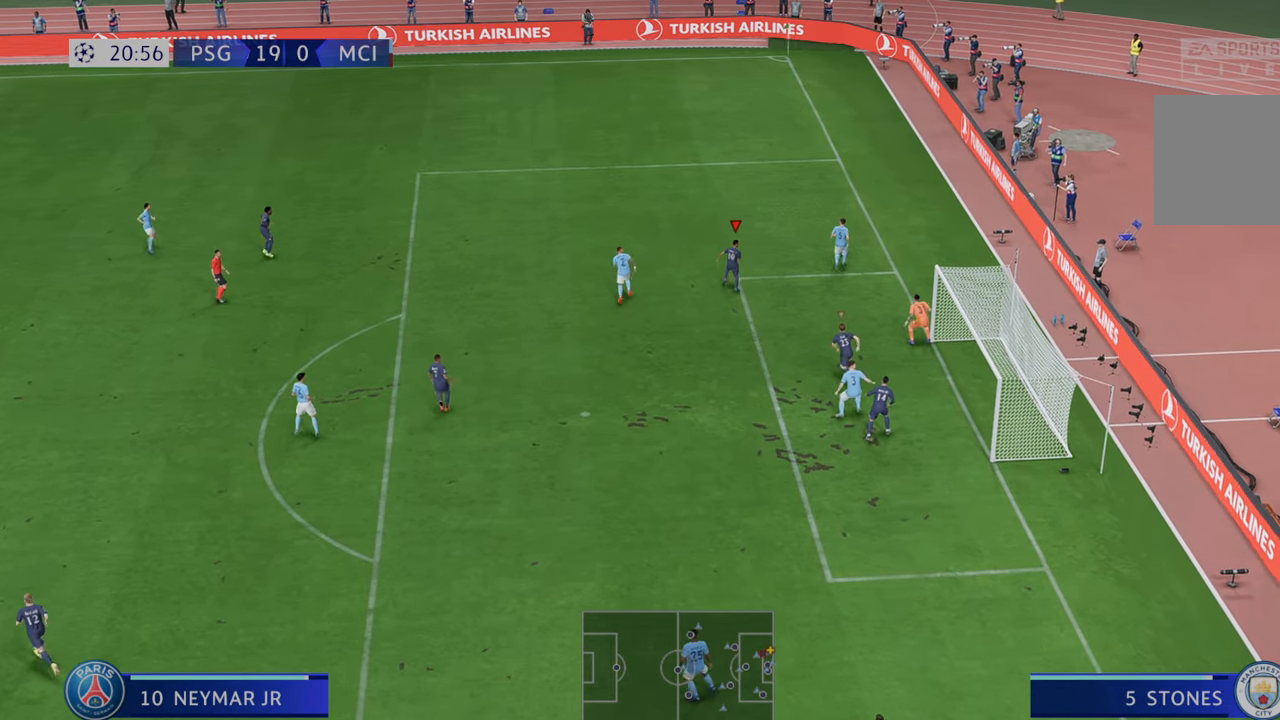
{"buttons": ["R2"], "left_stick": "up-left", "right_stick": "center", "events": [[67, "left_stick", "up-right"], [167, "left_stick", "right"], [333, "left_stick", "center"], [383, "left_stick", "up-left"]]}
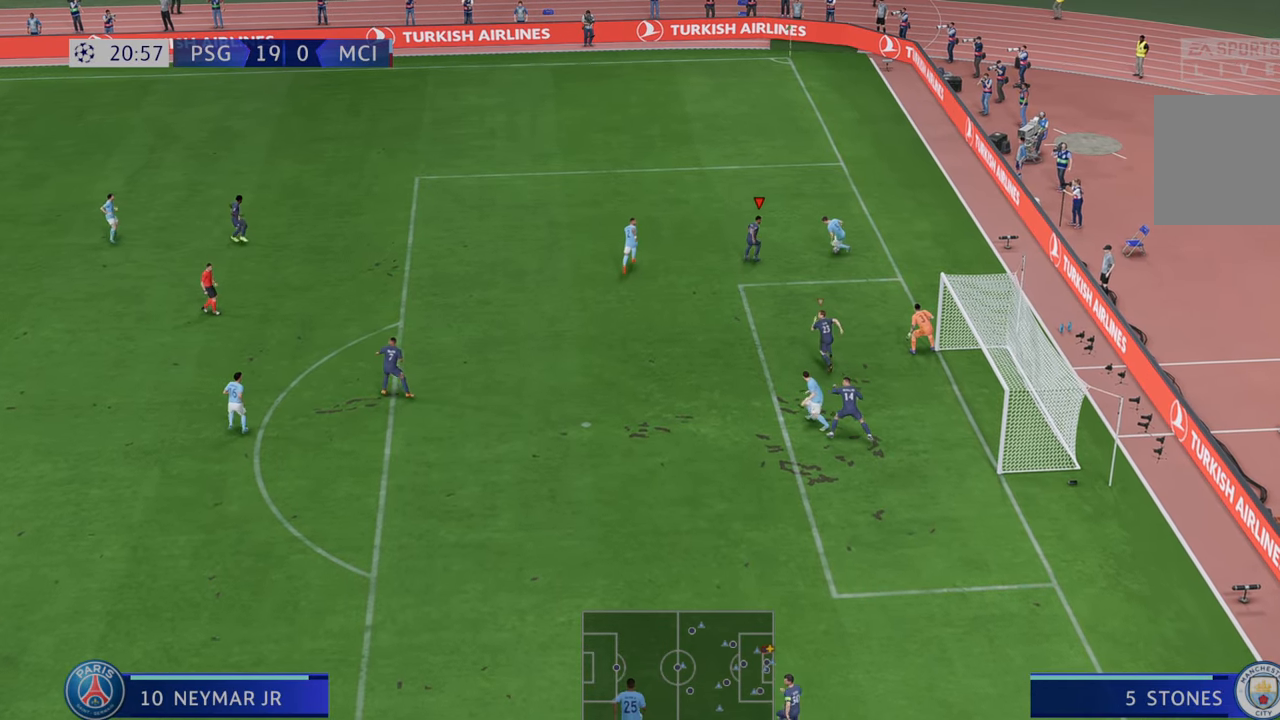
{"buttons": ["R2"], "left_stick": "down", "right_stick": "center", "events": [[133, "left_stick", "left"], [317, "left_stick", "down-left"], [433, "left_stick", "down"]]}
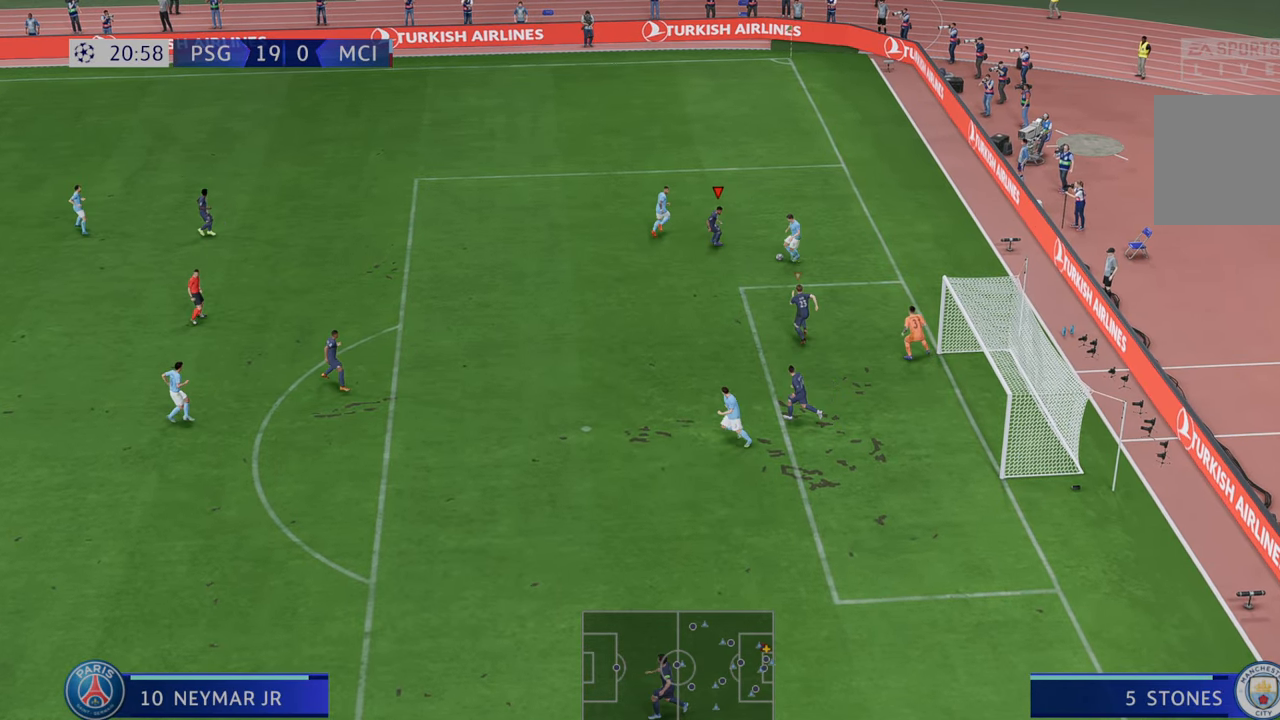
{"buttons": ["R2"], "left_stick": "down", "right_stick": "center", "events": []}
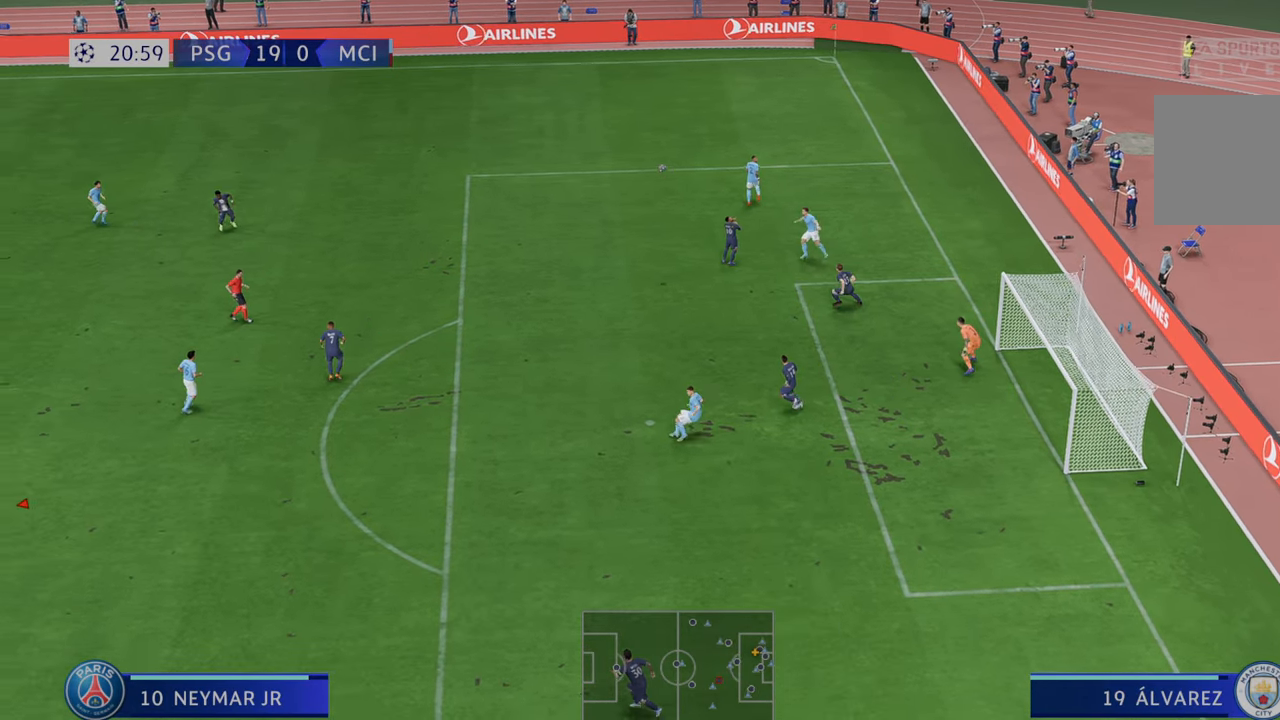
{"buttons": ["R2"], "left_stick": "down-right", "right_stick": "center", "events": [[383, "left_stick", "down-right"]]}
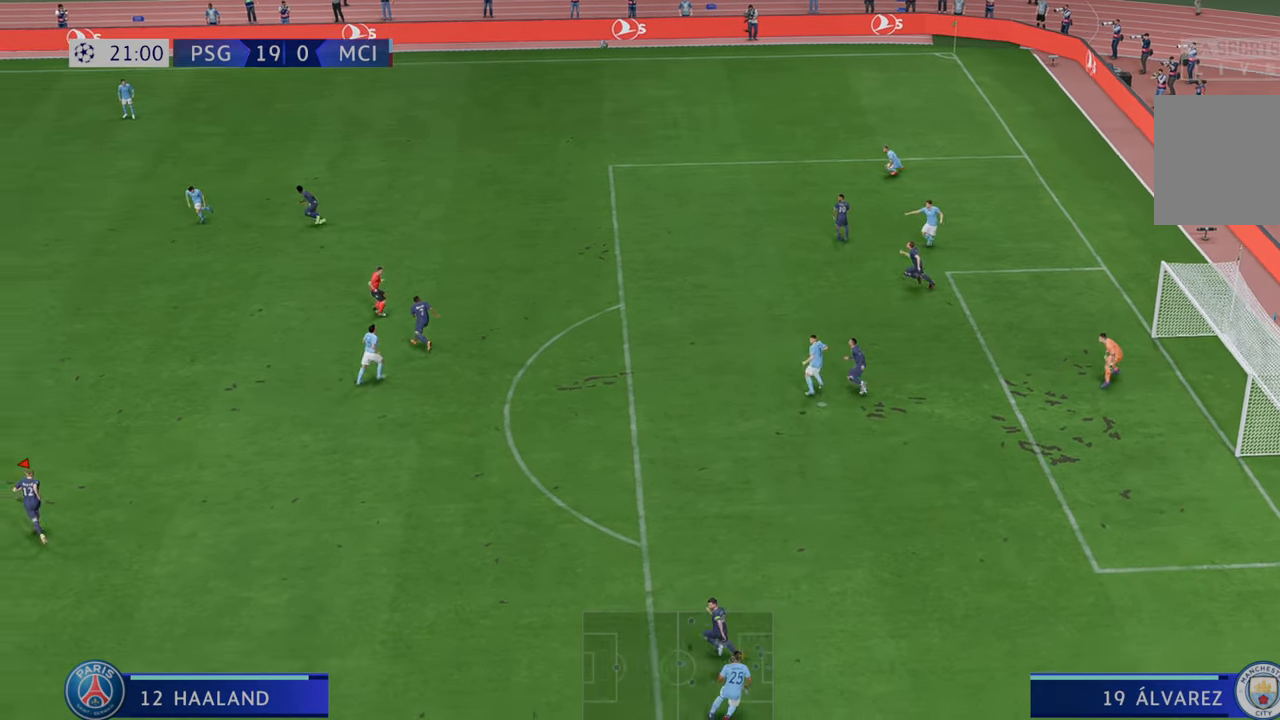
{"buttons": ["R2"], "left_stick": "down-right", "right_stick": "center", "events": []}
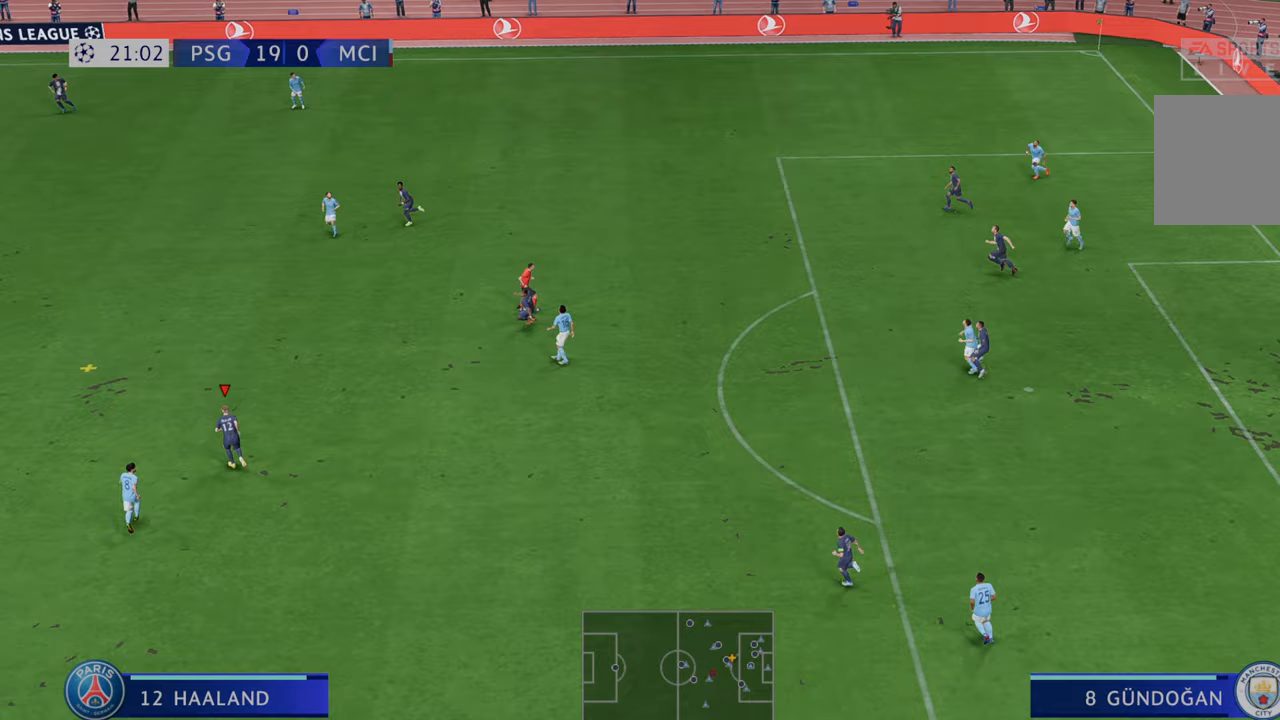
{"buttons": ["R2"], "left_stick": "right", "right_stick": "center", "events": [[150, "left_stick", "right"]]}
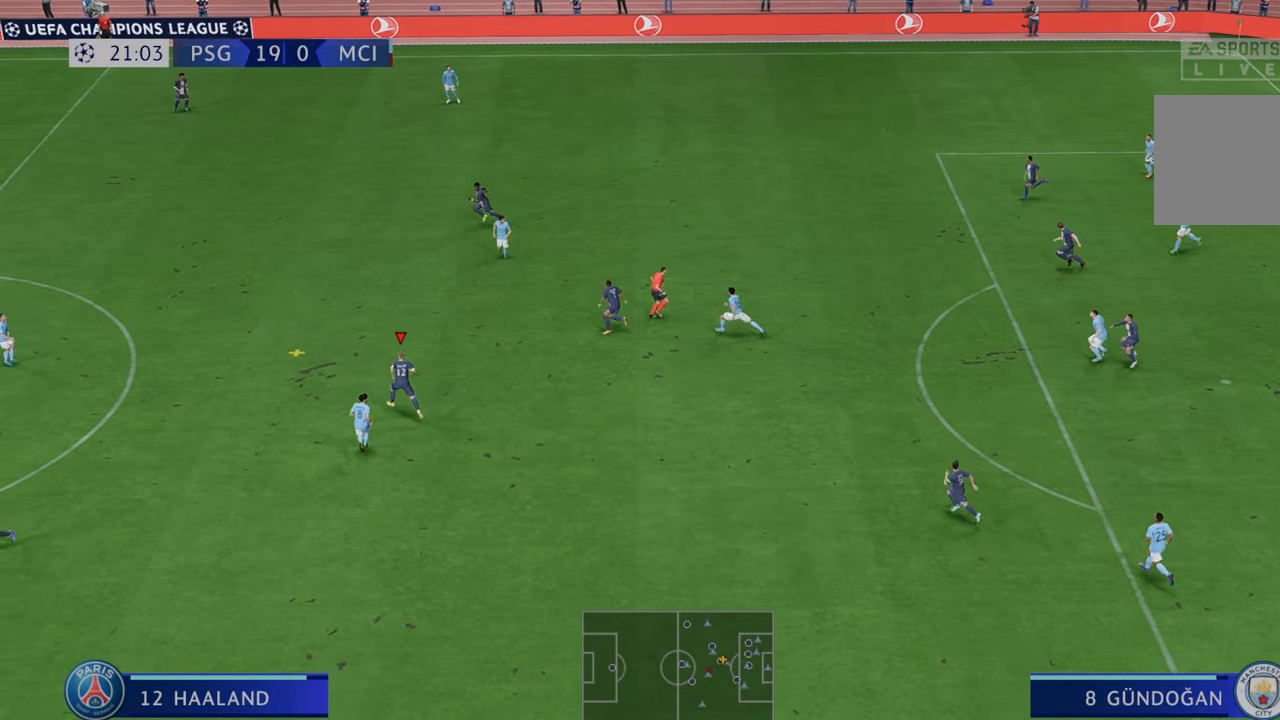
{"buttons": ["R2"], "left_stick": "down-right", "right_stick": "center", "events": [[467, "left_stick", "down-right"]]}
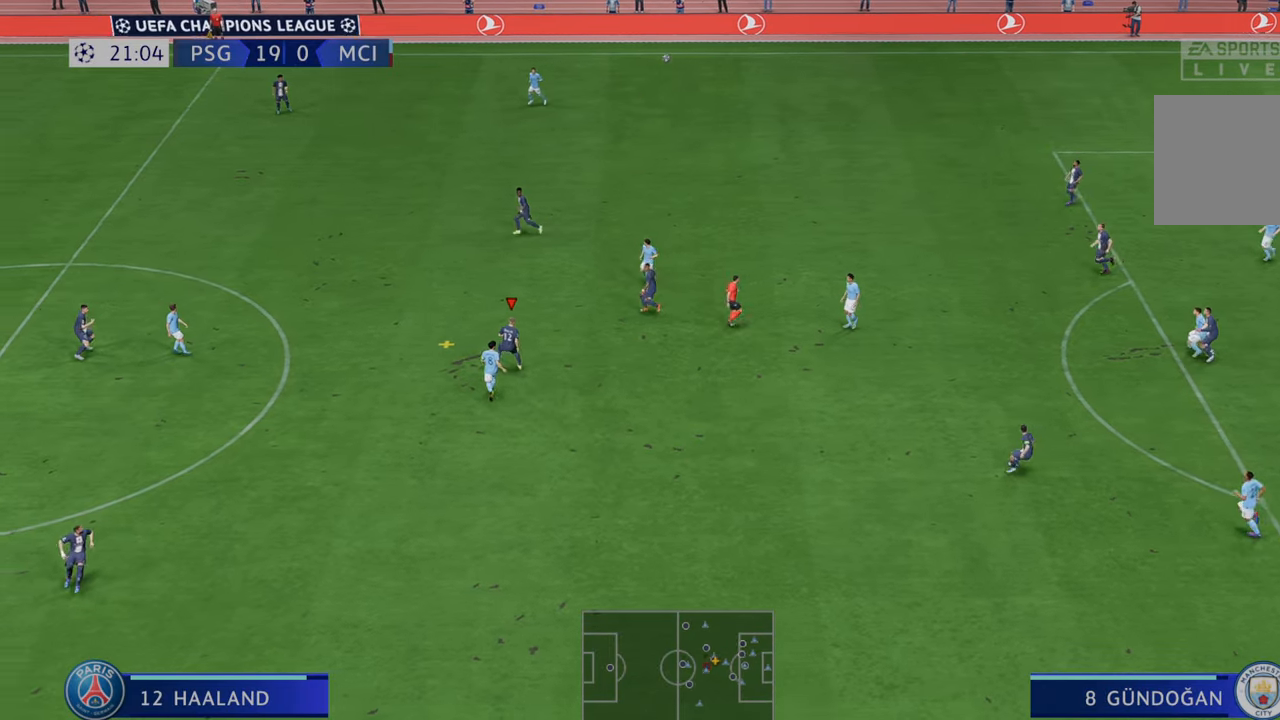
{"buttons": ["R2"], "left_stick": "down-right", "right_stick": "center", "events": [[133, "A", "down"], [167, "L1", "down"], [300, "L1", "up"], [333, "A", "up"]]}
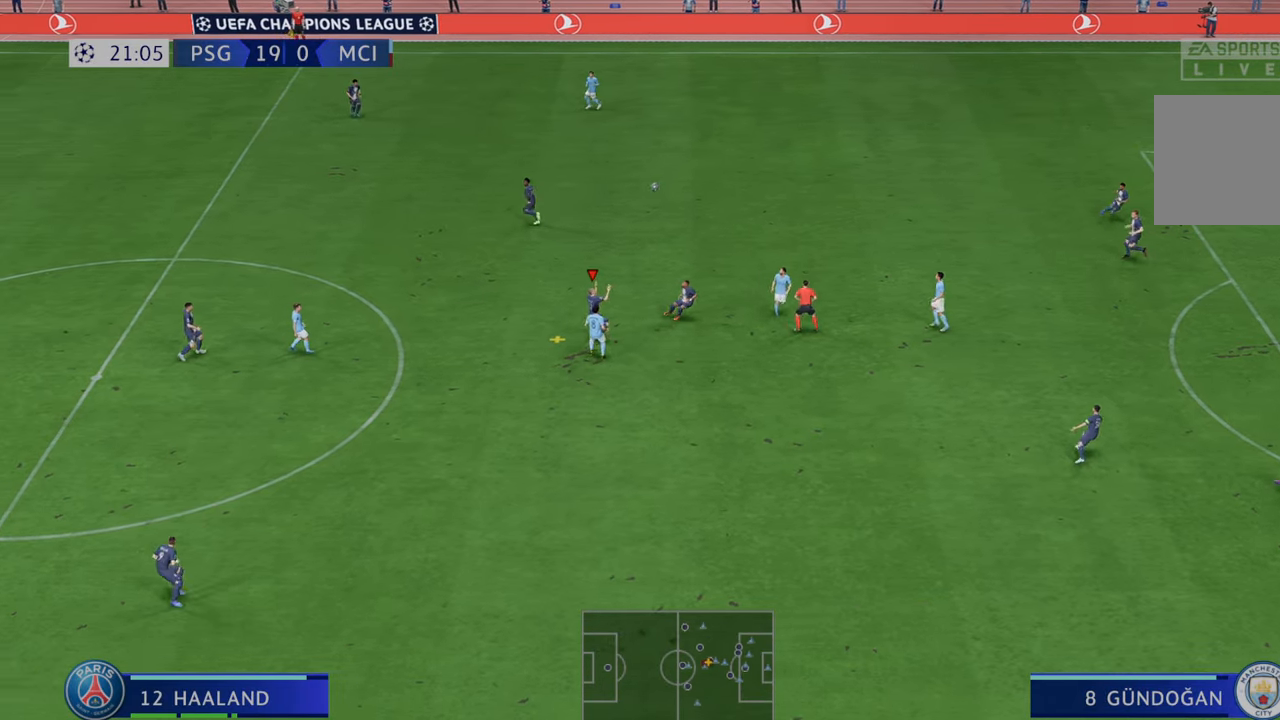
{"buttons": ["R2"], "left_stick": "down-right", "right_stick": "center", "events": []}
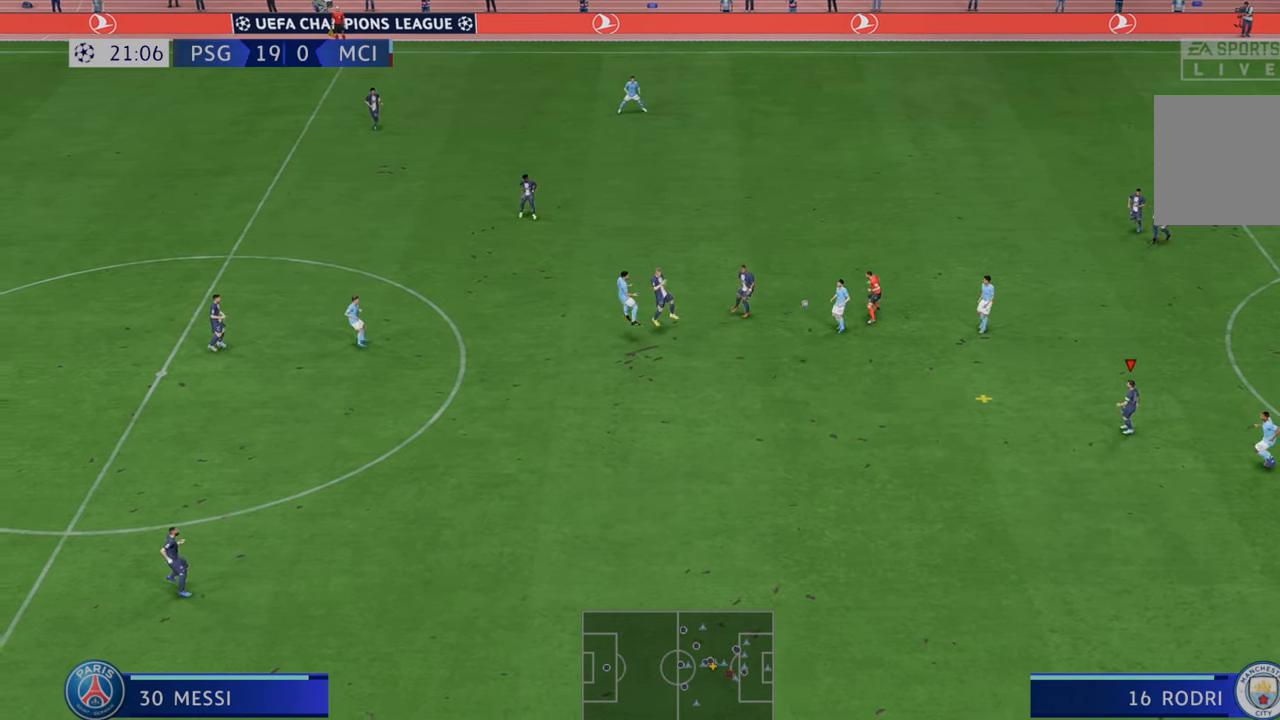
{"buttons": ["R2"], "left_stick": "right", "right_stick": "center", "events": [[333, "left_stick", "right"]]}
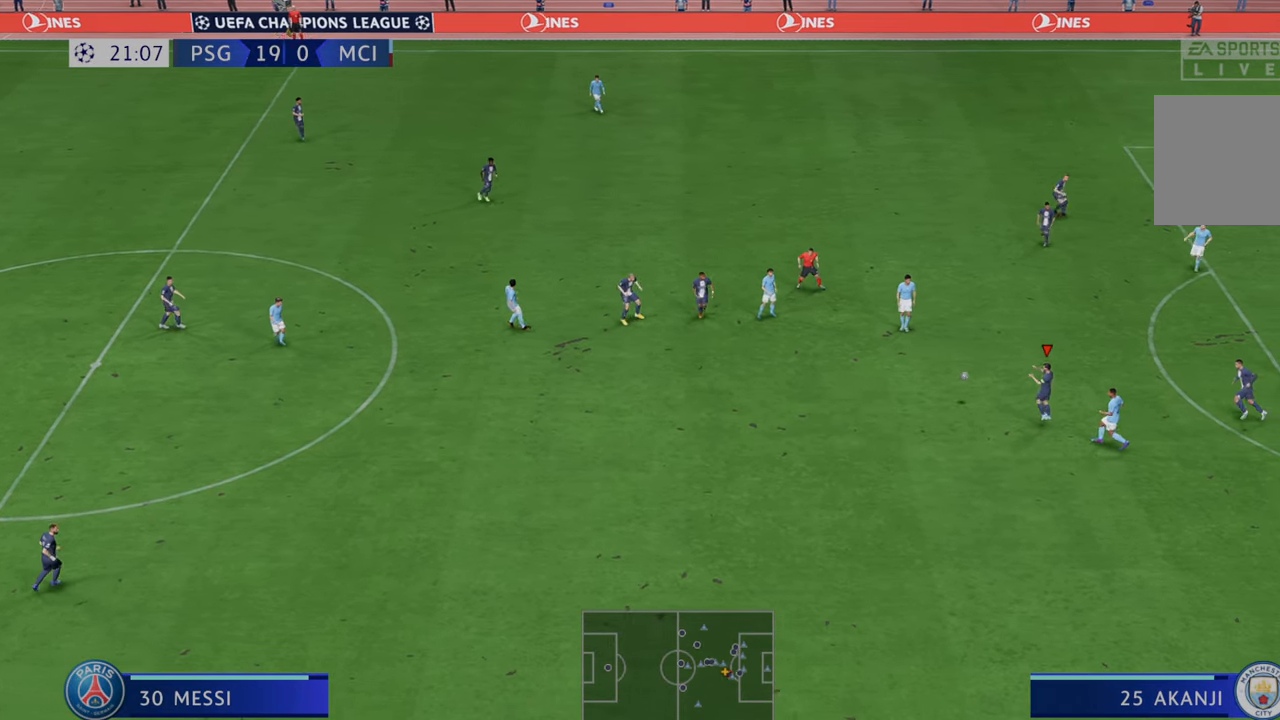
{"buttons": ["R2"], "left_stick": "right", "right_stick": "center", "events": [[100, "left_stick", "up-right"], [483, "left_stick", "right"]]}
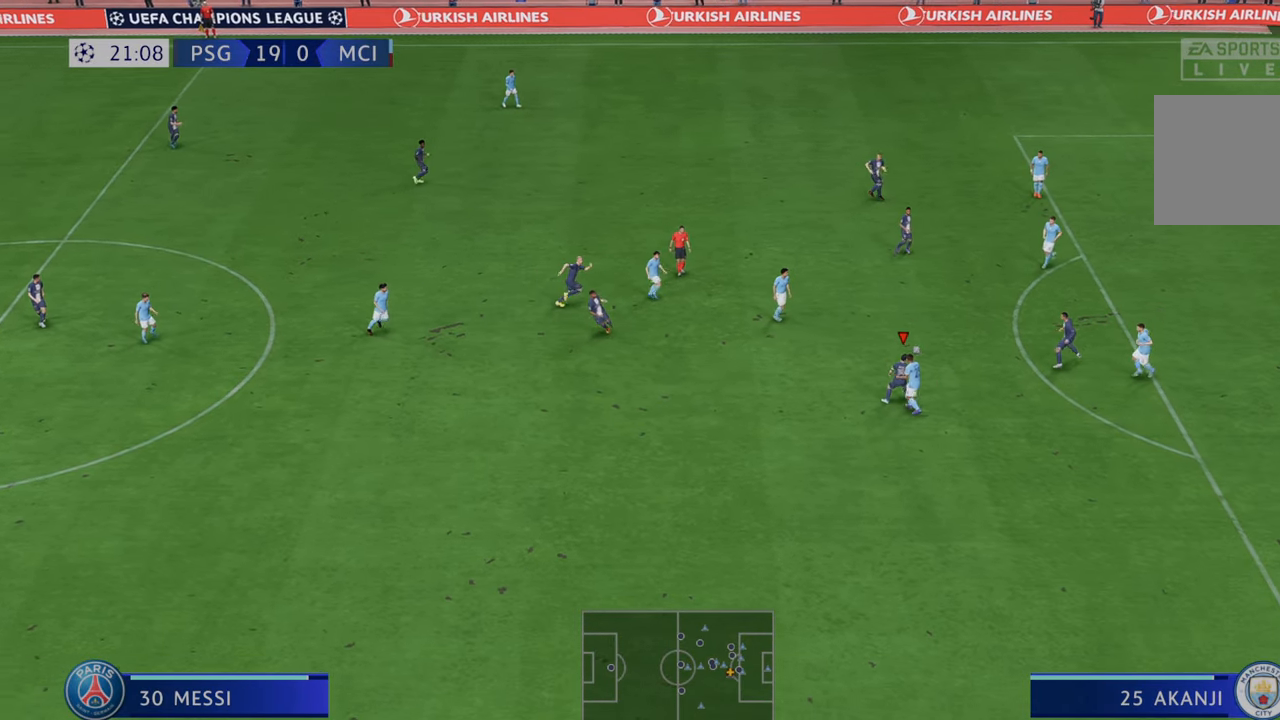
{"buttons": ["R2"], "left_stick": "up-right", "right_stick": "center", "events": [[433, "left_stick", "up-right"]]}
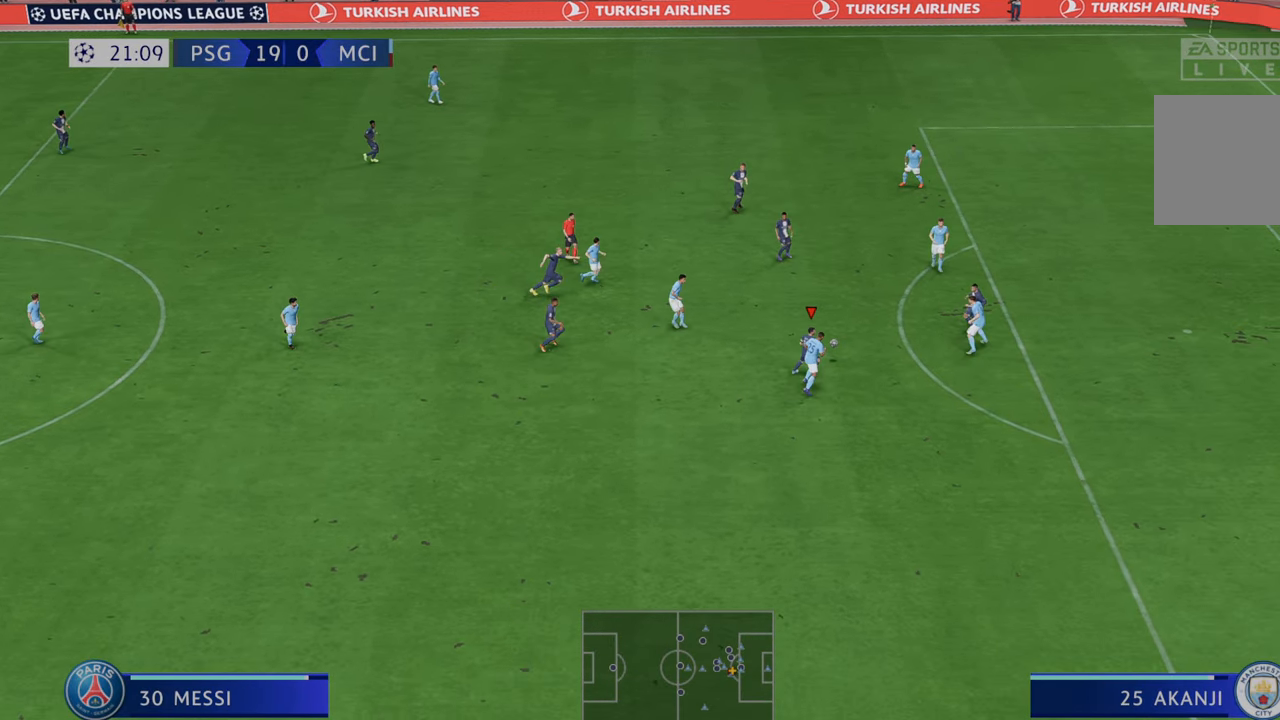
{"buttons": ["R2"], "left_stick": "right", "right_stick": "center", "events": [[450, "left_stick", "right"]]}
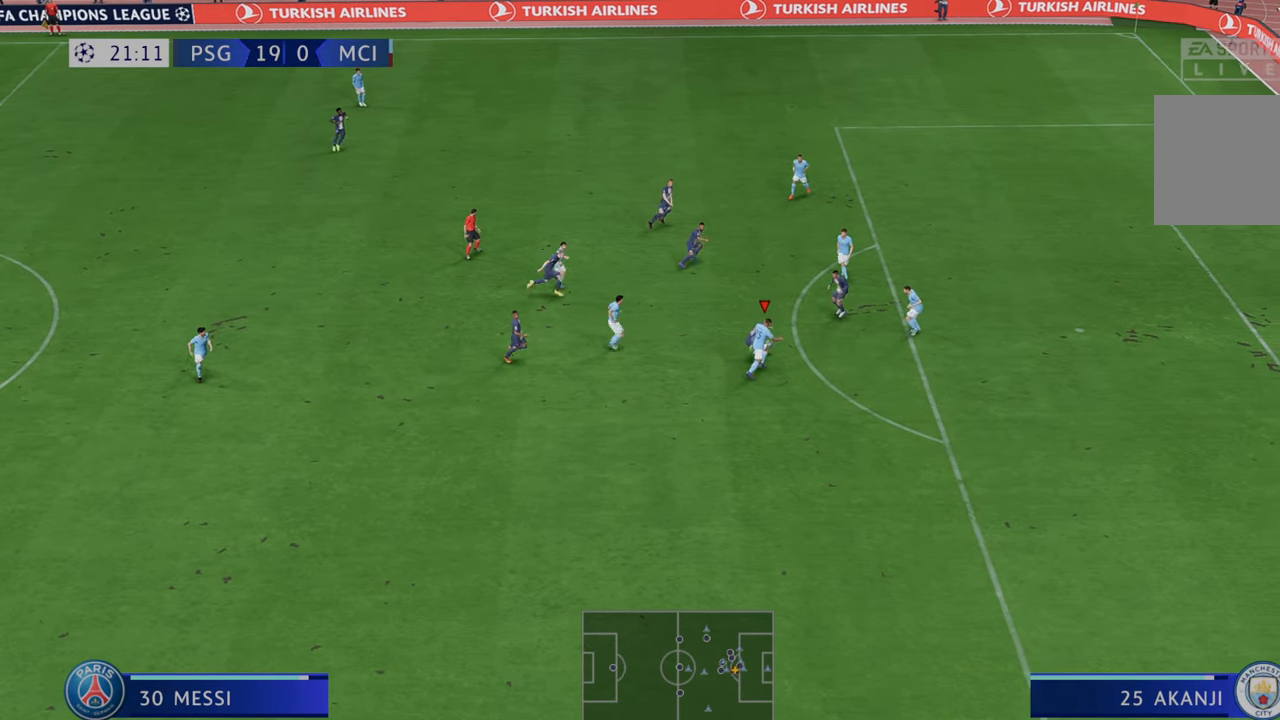
{"buttons": ["R2"], "left_stick": "up-right", "right_stick": "center", "events": [[333, "left_stick", "up-right"]]}
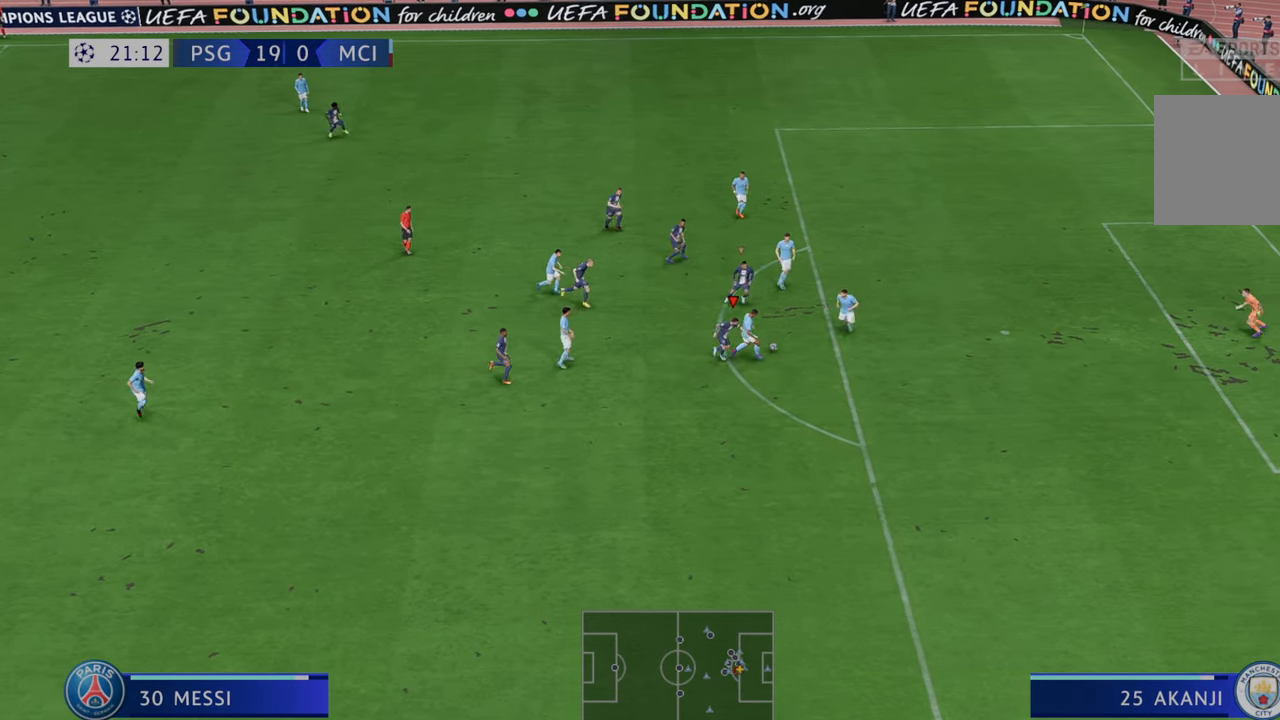
{"buttons": ["R2"], "left_stick": "right", "right_stick": "center", "events": [[333, "left_stick", "right"]]}
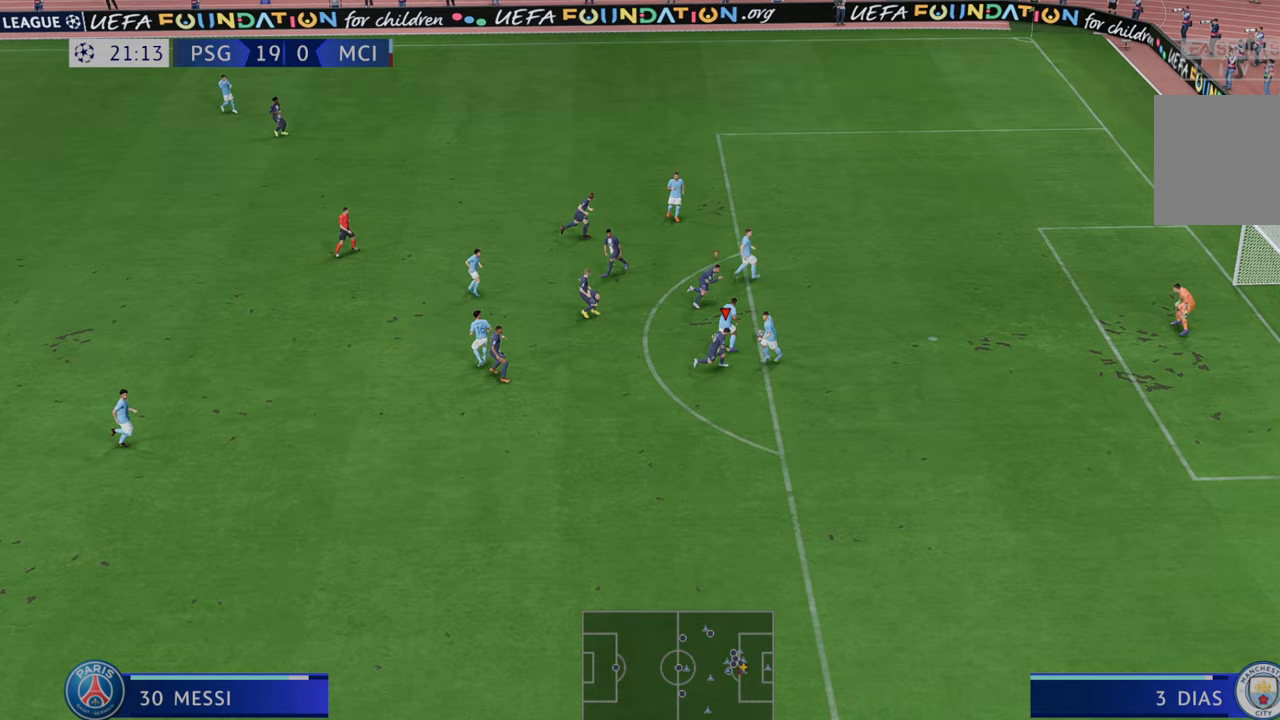
{"buttons": ["R2"], "left_stick": "down", "right_stick": "center", "events": [[33, "left_stick", "up-right"], [433, "left_stick", "down"]]}
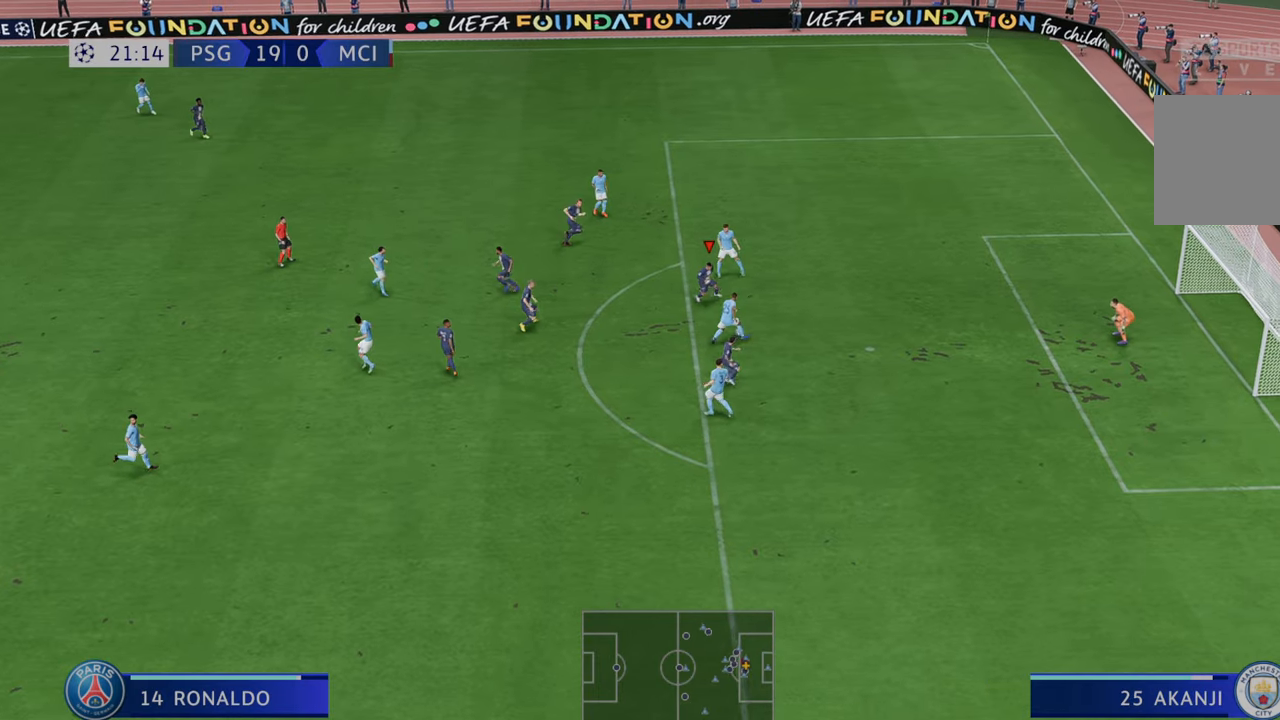
{"buttons": ["R2"], "left_stick": "down", "right_stick": "center", "events": [[17, "R2", "up"], [83, "R2", "down"]]}
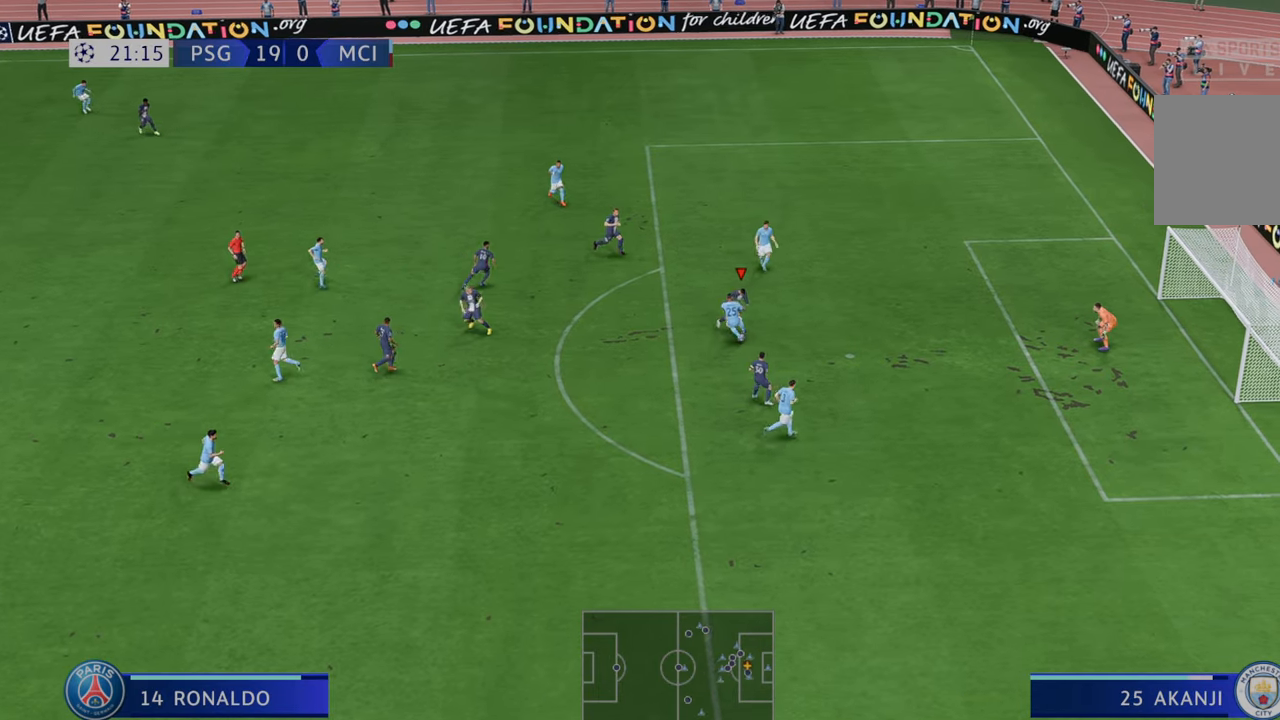
{"buttons": ["R2"], "left_stick": "down", "right_stick": "center", "events": [[100, "left_stick", "down-left"], [400, "left_stick", "down"]]}
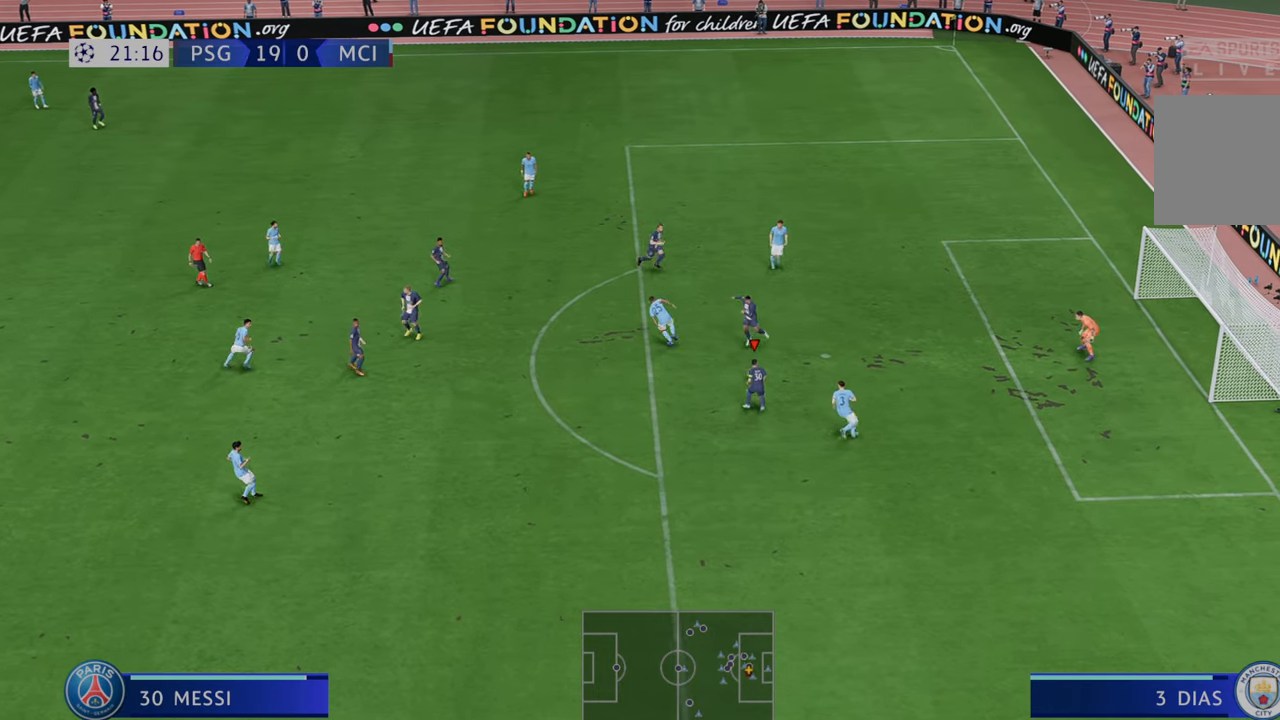
{"buttons": [], "left_stick": "right", "right_stick": "center", "events": [[133, "DPAD_DOWN", "down"], [133, "left_stick", "right"], [217, "R2", "up"], [267, "DPAD_DOWN", "up"]]}
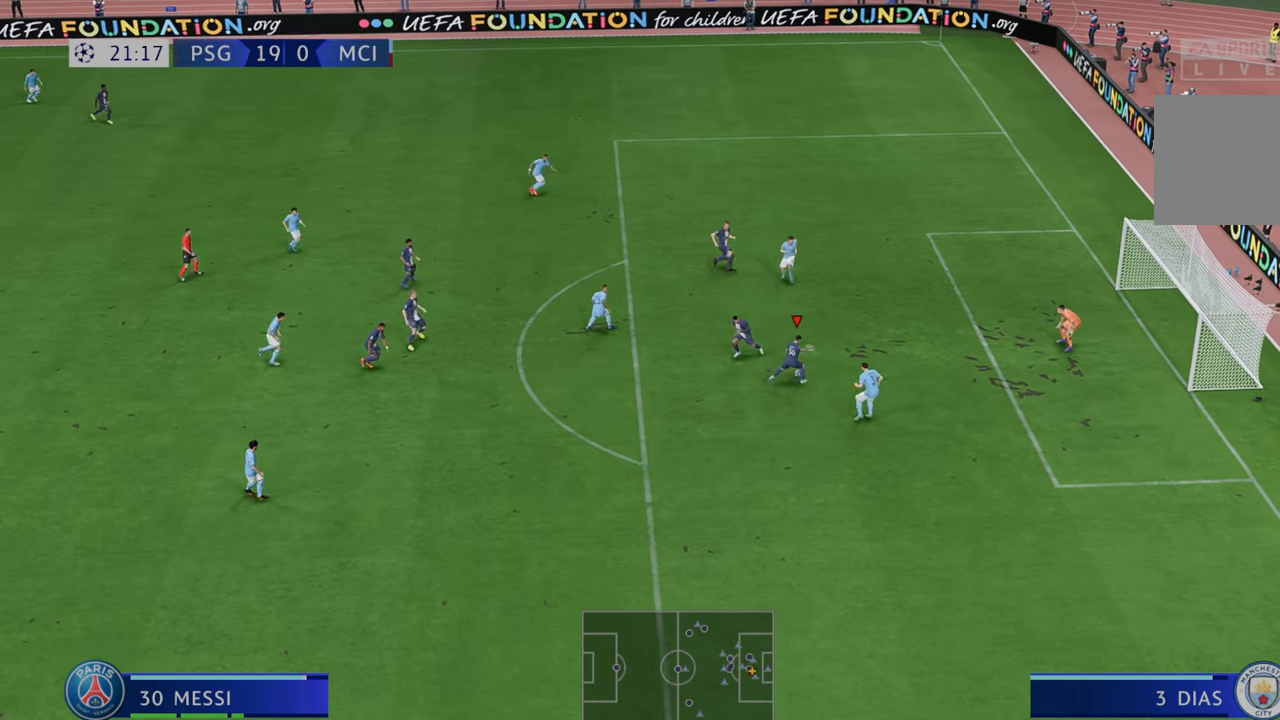
{"buttons": [], "left_stick": "right", "right_stick": "center", "events": []}
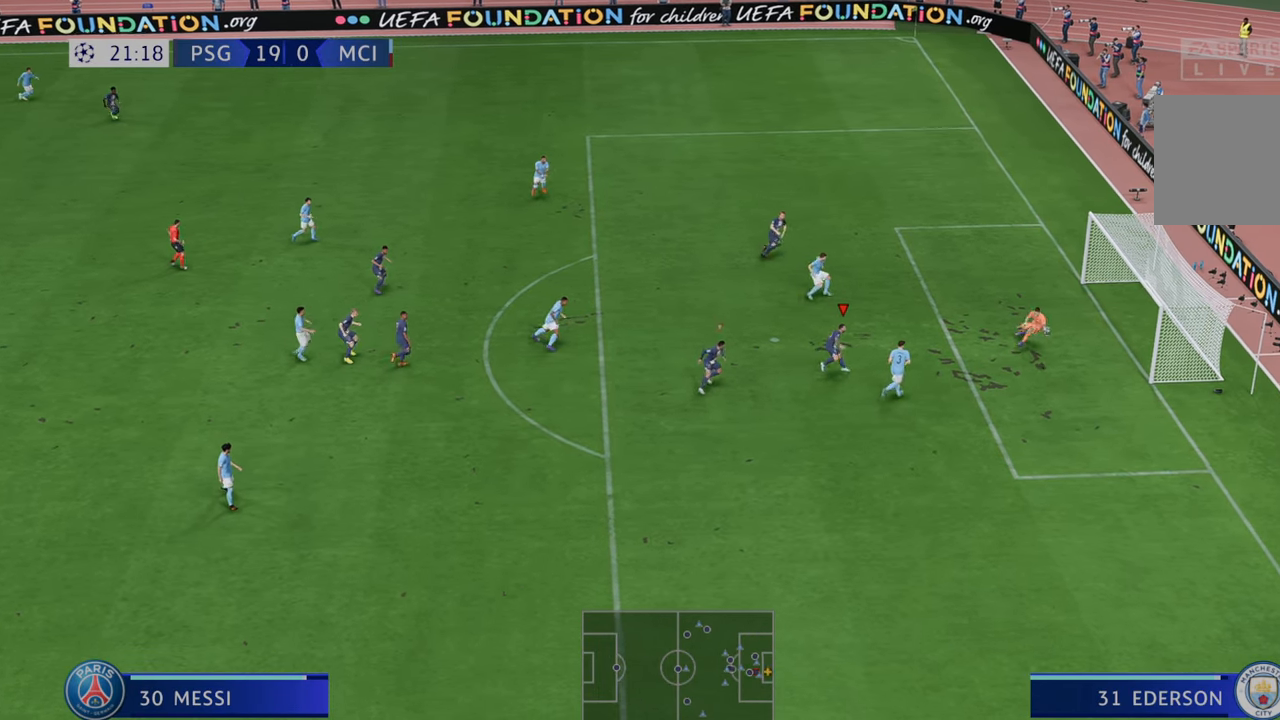
{"buttons": [], "left_stick": "down-right", "right_stick": "center"}
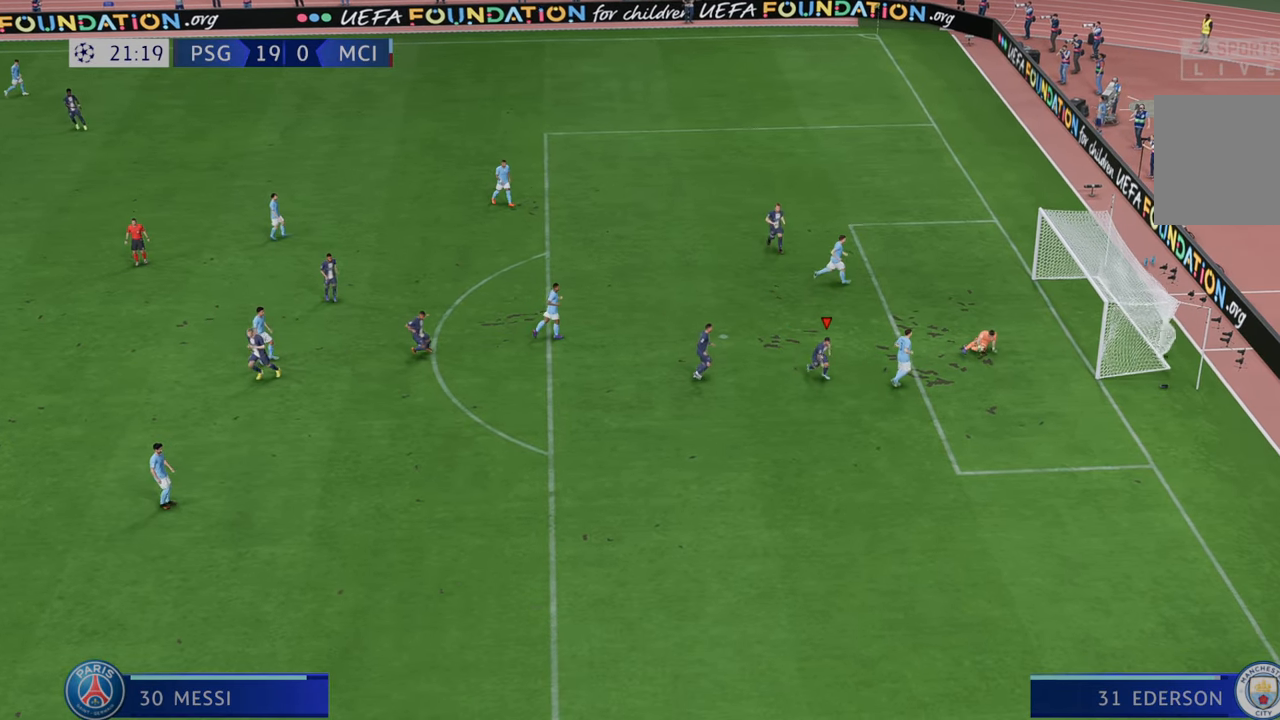
{"buttons": [], "left_stick": "down", "right_stick": "center", "events": [[33, "left_stick", "down"]]}
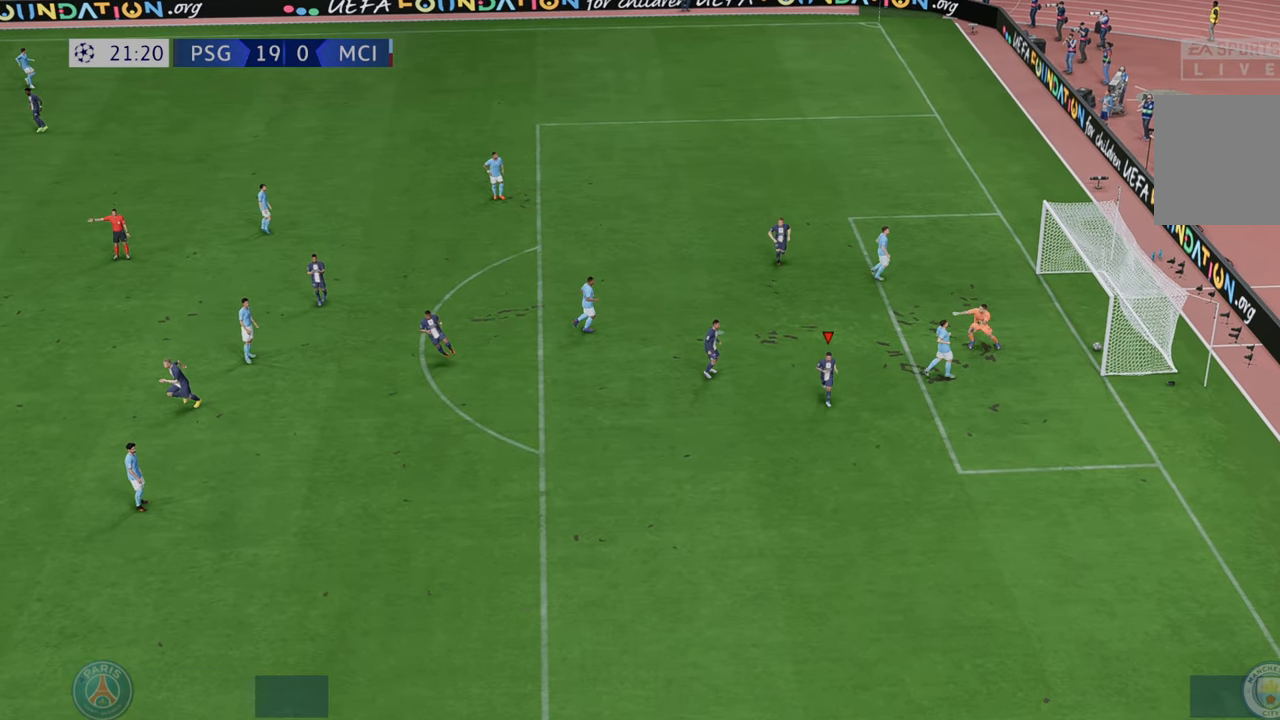
{"buttons": [], "left_stick": "down", "right_stick": "center", "events": []}
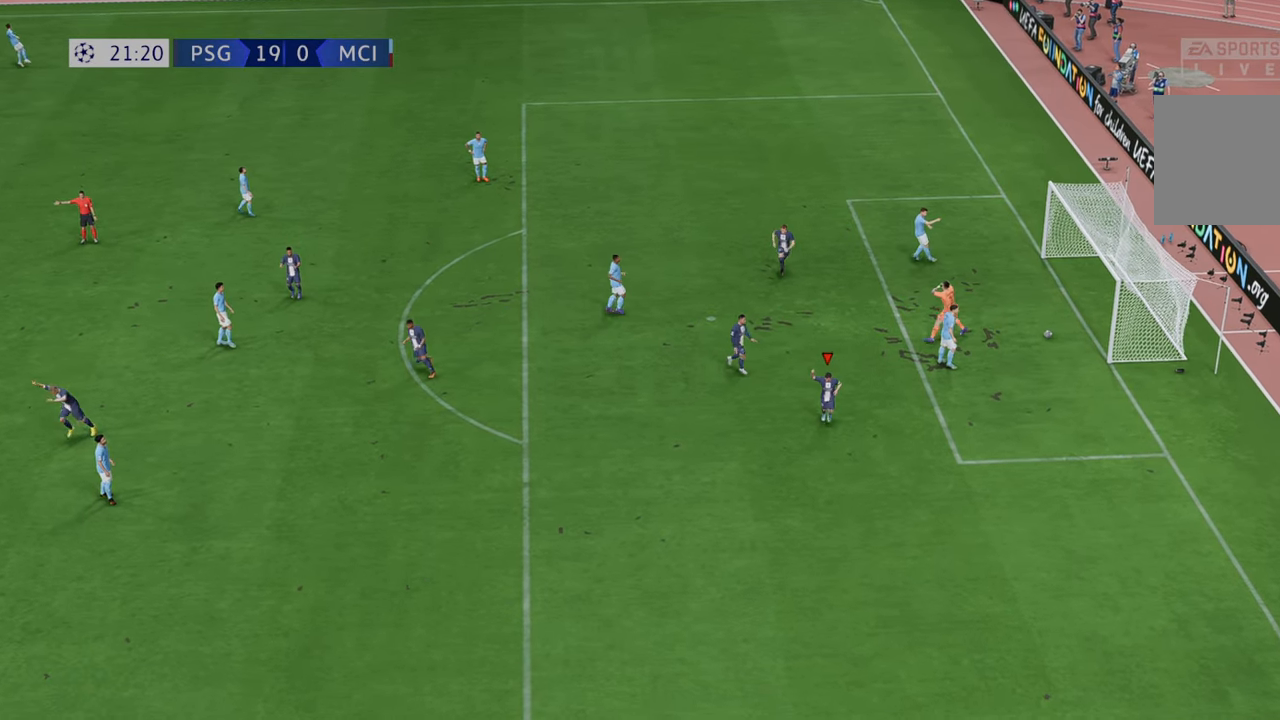
{"buttons": [], "left_stick": "center", "right_stick": "center", "events": [[333, "A", "down"], [433, "left_stick", "center"], [467, "A", "up"]]}
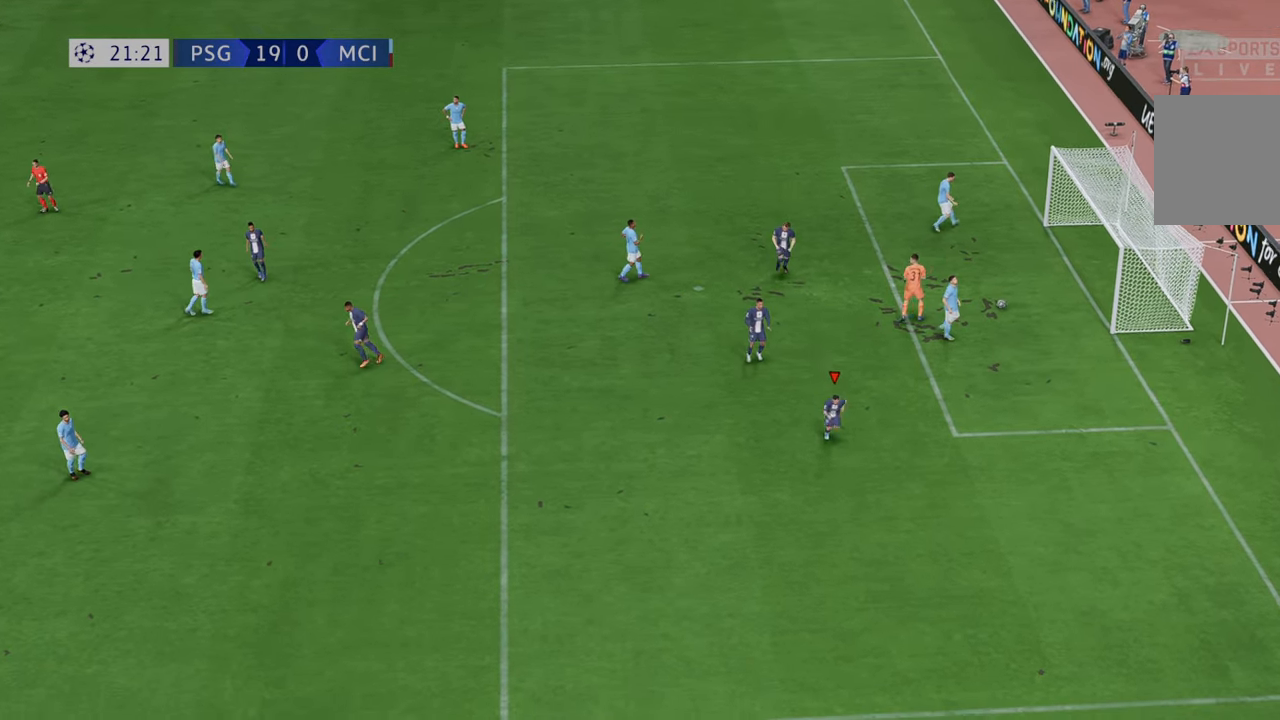
{"buttons": [], "left_stick": "center", "right_stick": "center", "events": []}
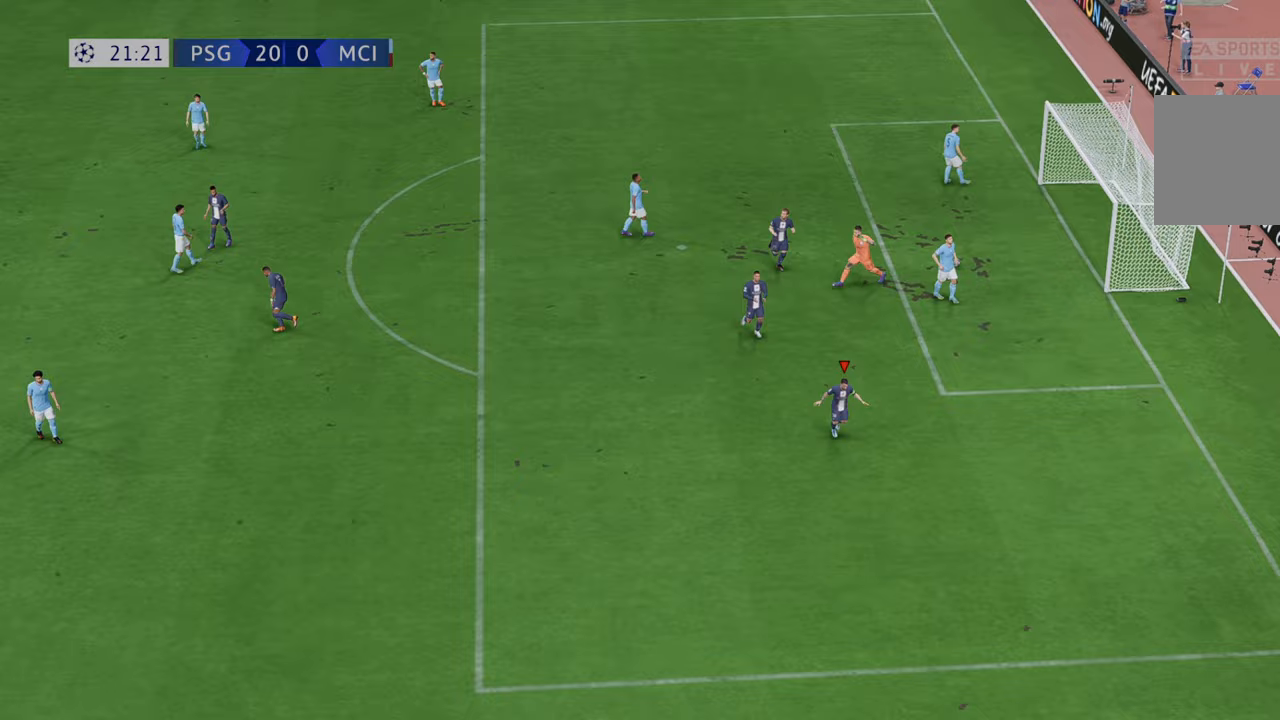
{"buttons": [], "left_stick": "center", "right_stick": "center", "events": [[450, "X", "down"], [500, "X", "up"]]}